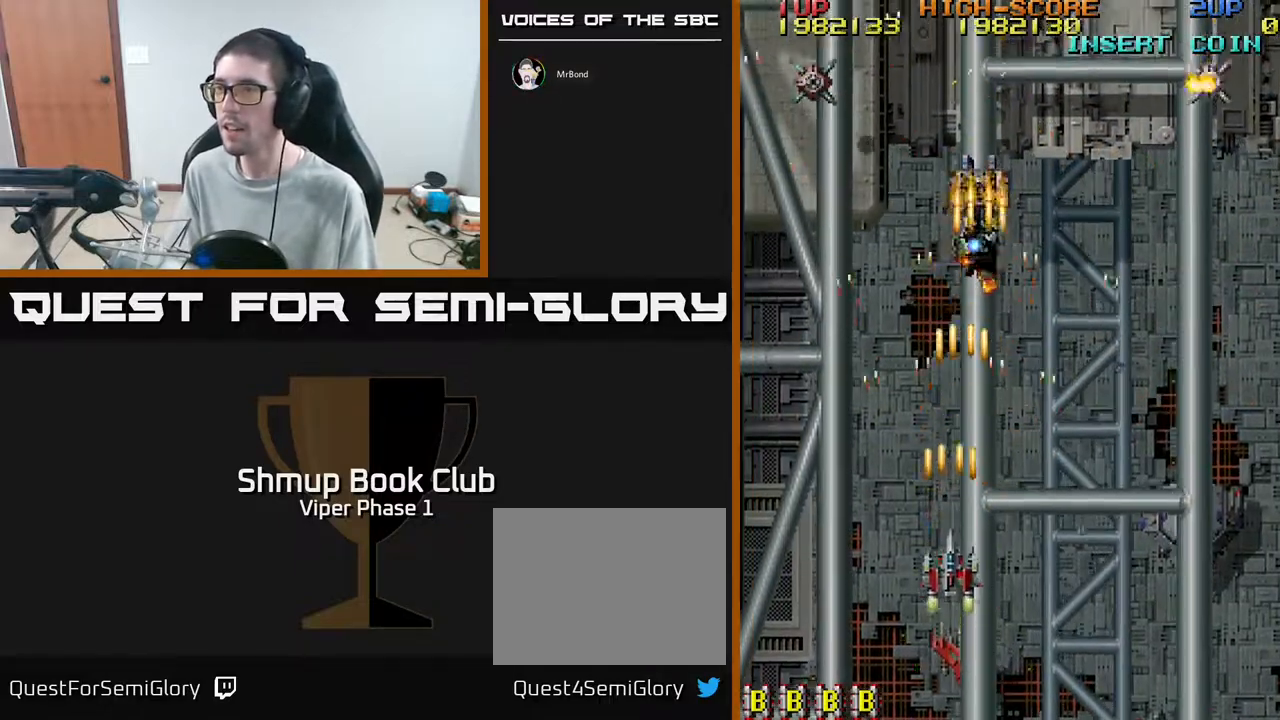
Gameplay with a controller (Xbox layout); each line is a JSON object with the inputs held at the frame after it. "events" lists button and stick changes between this image and that frame as [ms after this image, input, new state], when the widget could be followed in between. Not read: right_stick.
{"buttons": ["A", "DPAD_DOWN"], "left_stick": "center", "events": [[67, "DPAD_LEFT", "down"], [333, "DPAD_UP", "up"], [483, "DPAD_DOWN", "down"], [483, "DPAD_LEFT", "up"]]}
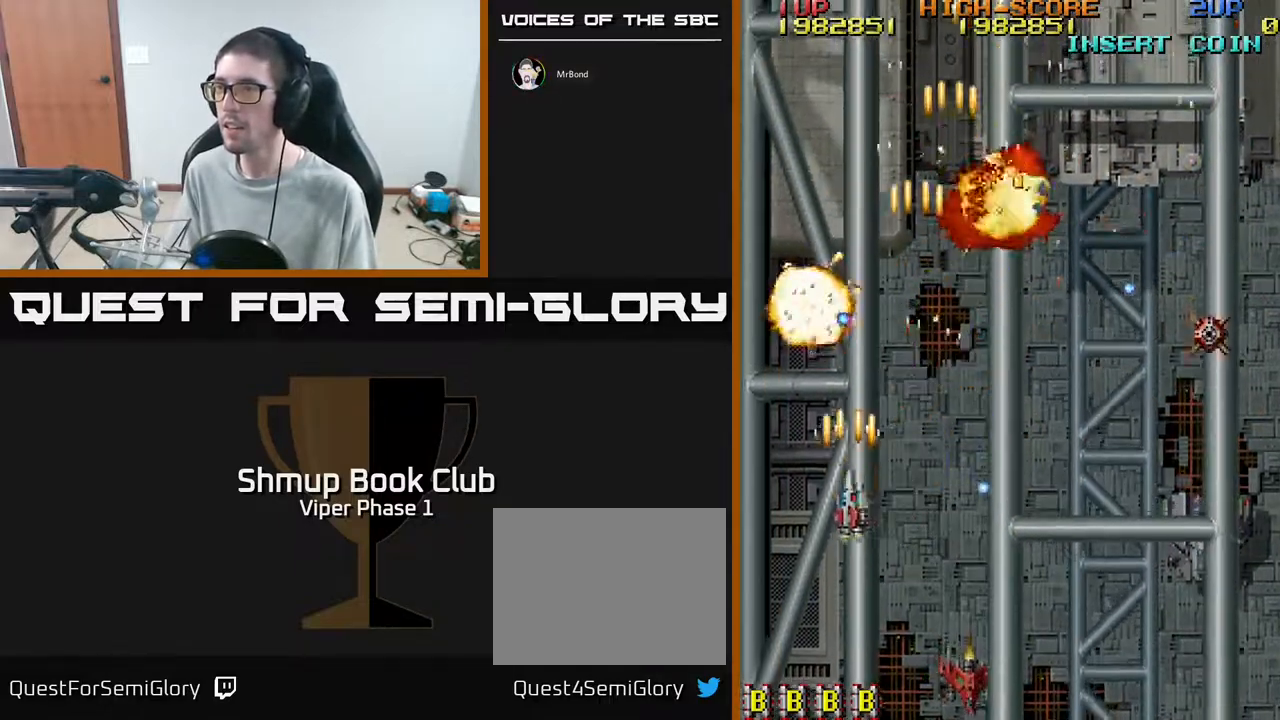
{"buttons": ["A", "DPAD_DOWN", "DPAD_RIGHT"], "left_stick": "center", "events": [[50, "DPAD_RIGHT", "down"], [67, "DPAD_DOWN", "up"], [267, "DPAD_DOWN", "down"]]}
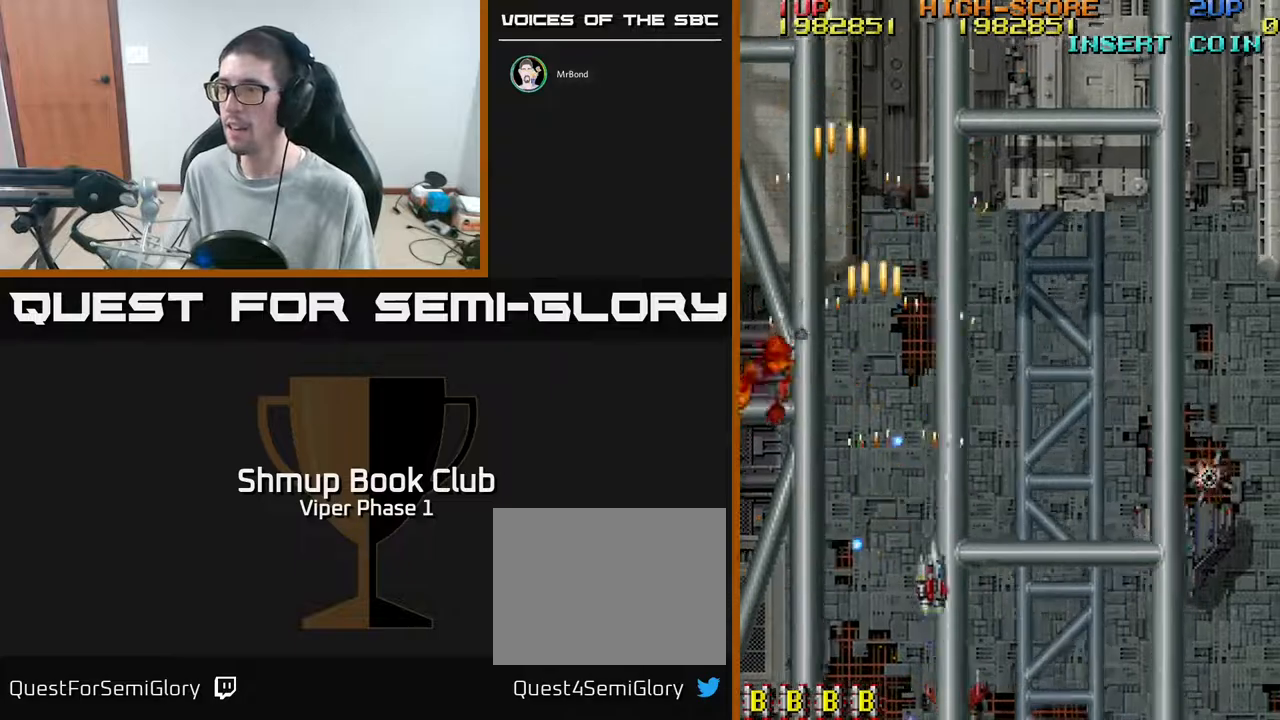
{"buttons": ["A", "DPAD_DOWN", "DPAD_RIGHT"], "left_stick": "center", "events": [[300, "DPAD_DOWN", "up"], [400, "DPAD_DOWN", "down"]]}
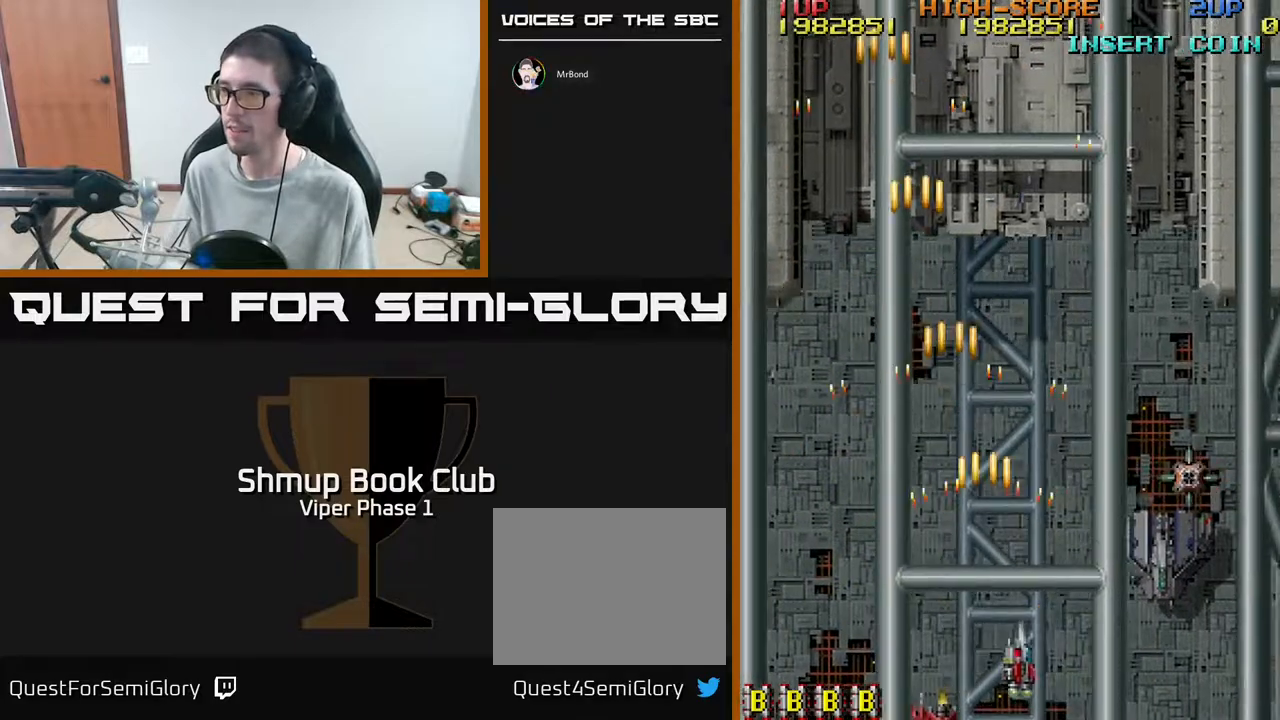
{"buttons": ["A", "DPAD_UP", "DPAD_RIGHT"], "left_stick": "center", "events": [[100, "DPAD_DOWN", "up"], [483, "DPAD_UP", "down"]]}
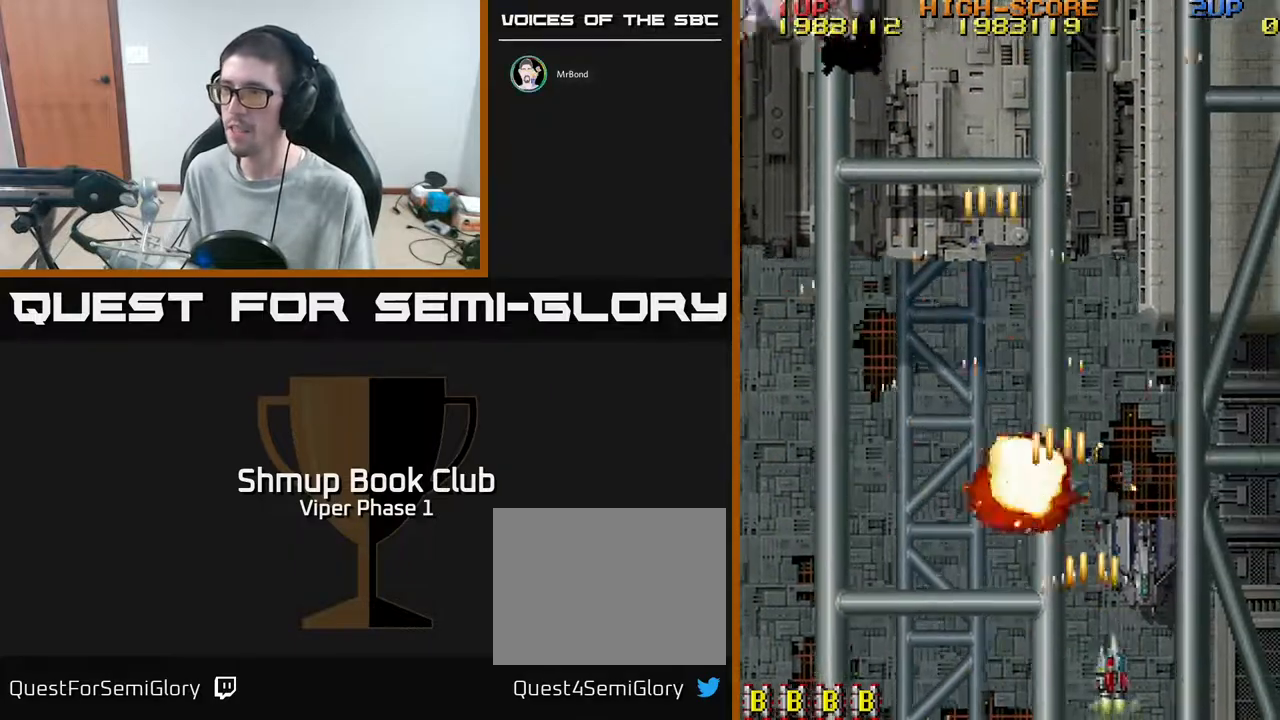
{"buttons": ["A", "DPAD_LEFT"], "left_stick": "center", "events": [[183, "DPAD_RIGHT", "up"], [367, "DPAD_LEFT", "down"], [450, "DPAD_UP", "up"]]}
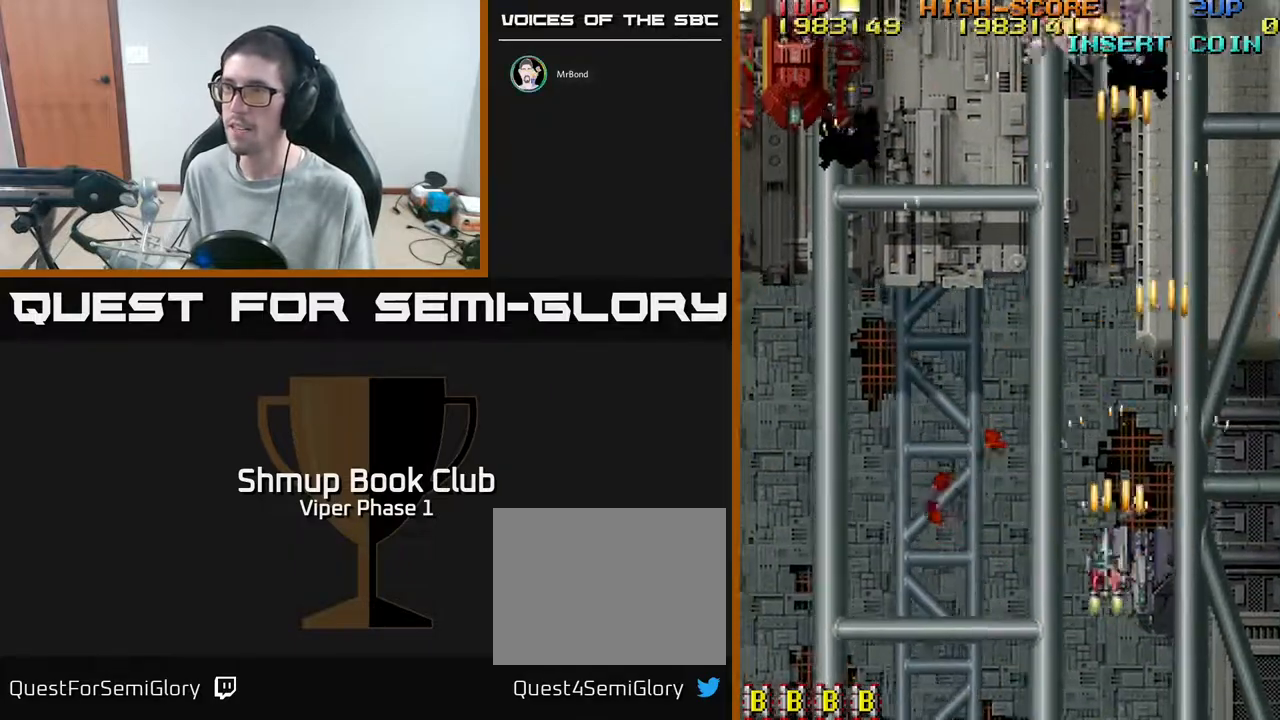
{"buttons": ["A", "DPAD_UP", "DPAD_LEFT"], "left_stick": "center", "events": [[100, "DPAD_UP", "down"]]}
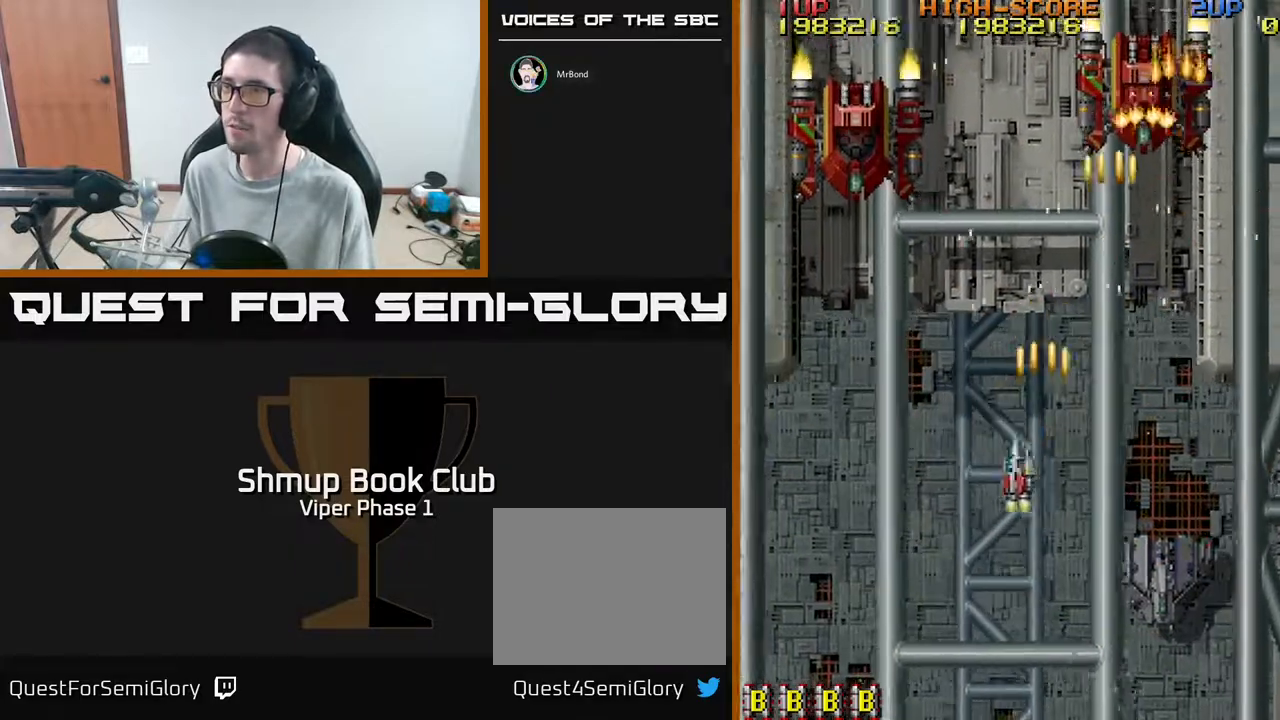
{"buttons": ["A", "DPAD_UP"], "left_stick": "center", "events": [[450, "DPAD_LEFT", "up"]]}
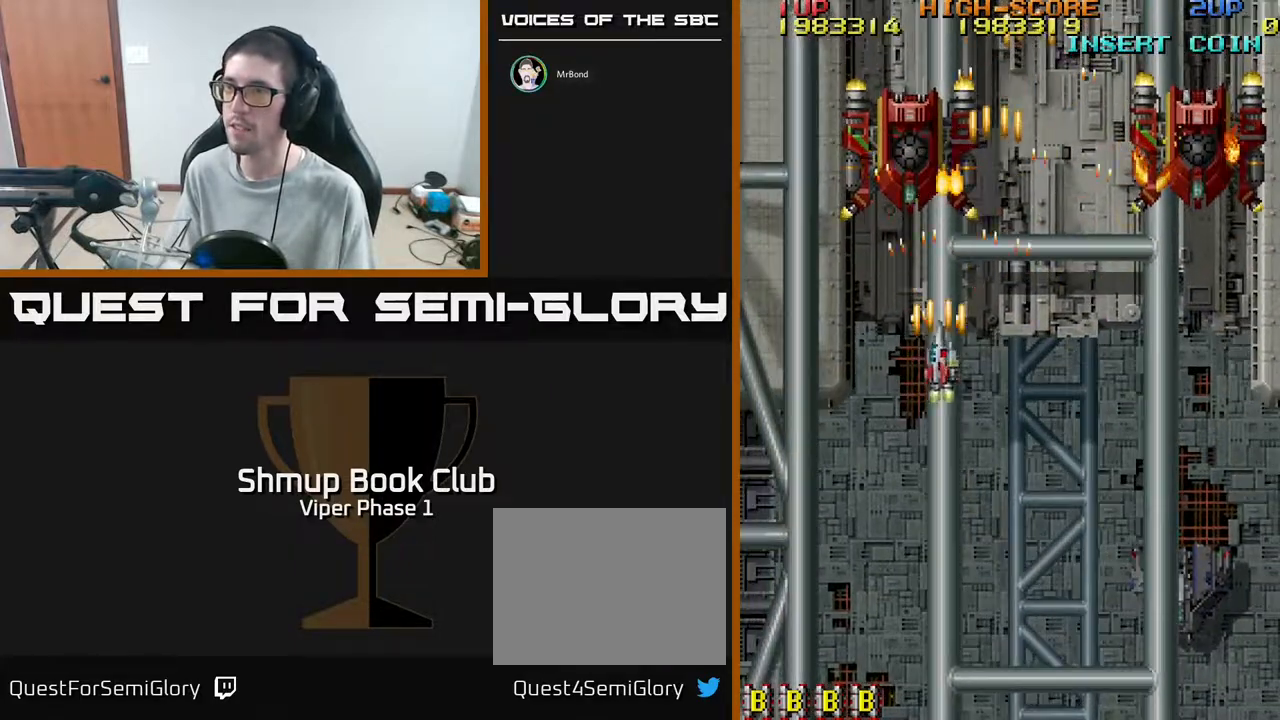
{"buttons": ["A", "DPAD_DOWN"], "left_stick": "center", "events": [[350, "DPAD_UP", "up"], [500, "DPAD_DOWN", "down"]]}
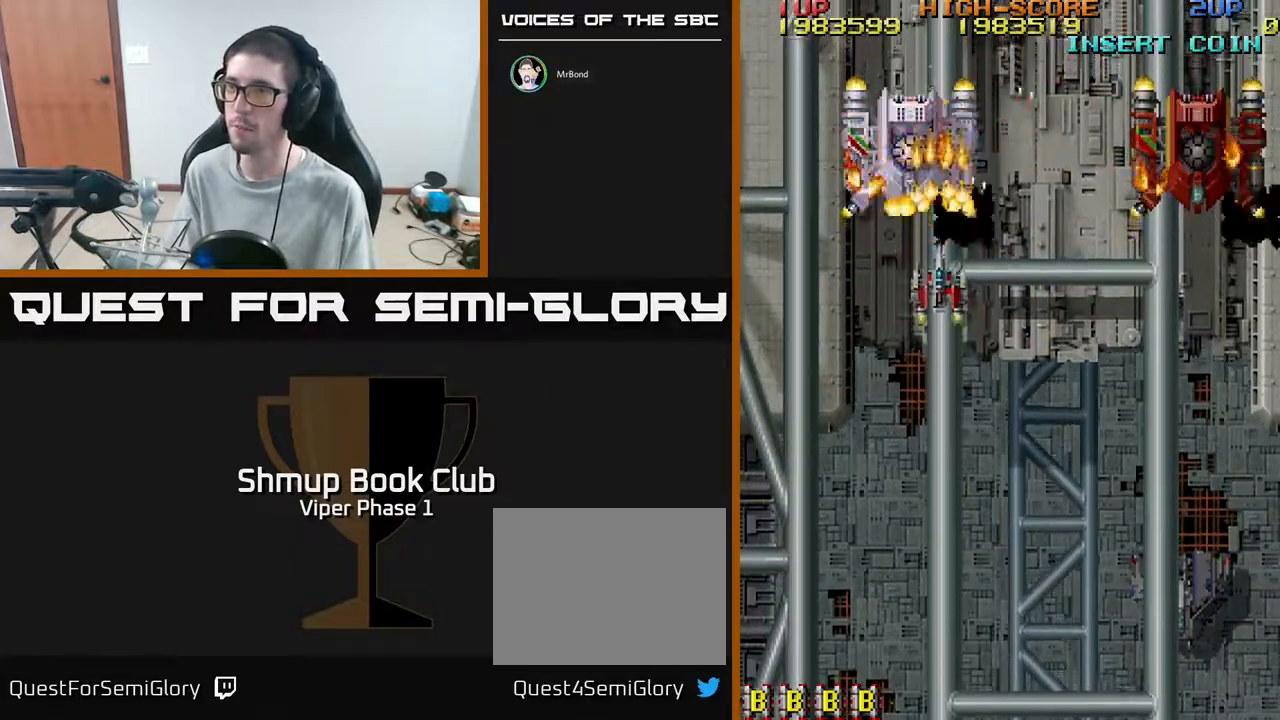
{"buttons": ["A", "DPAD_DOWN"], "left_stick": "center", "events": []}
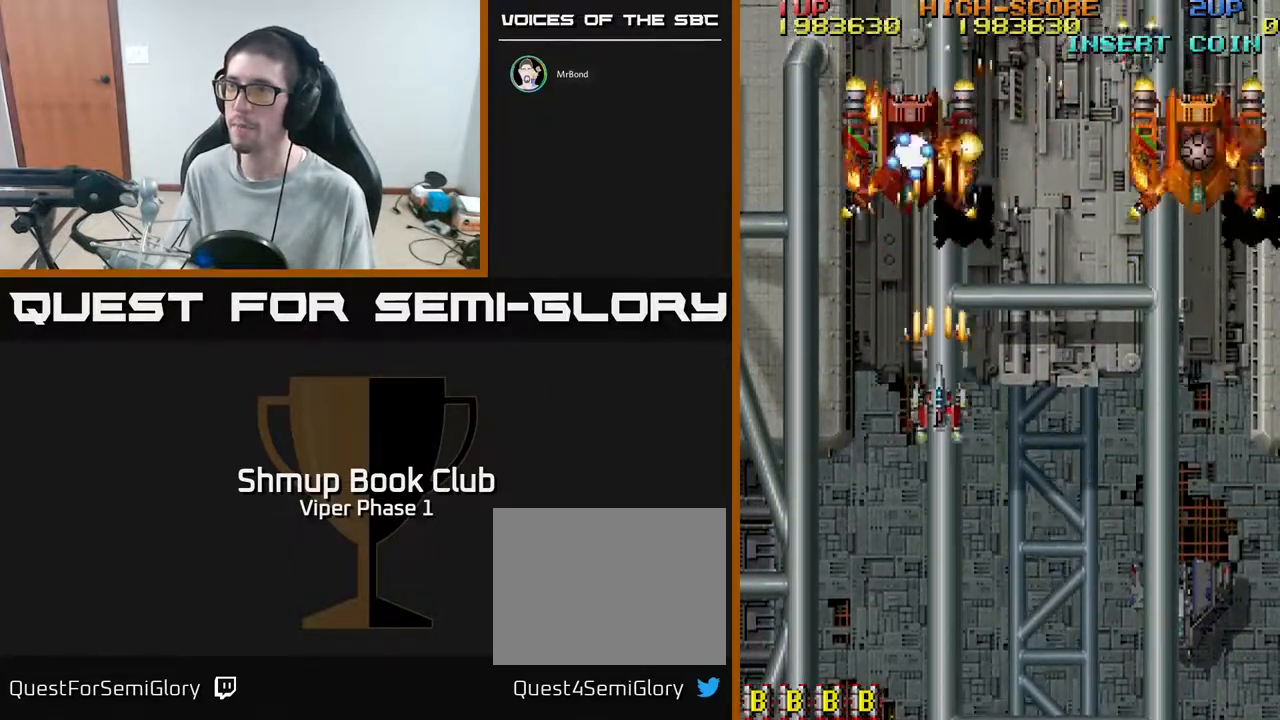
{"buttons": ["A", "DPAD_DOWN", "DPAD_RIGHT"], "left_stick": "center", "events": [[367, "DPAD_RIGHT", "down"]]}
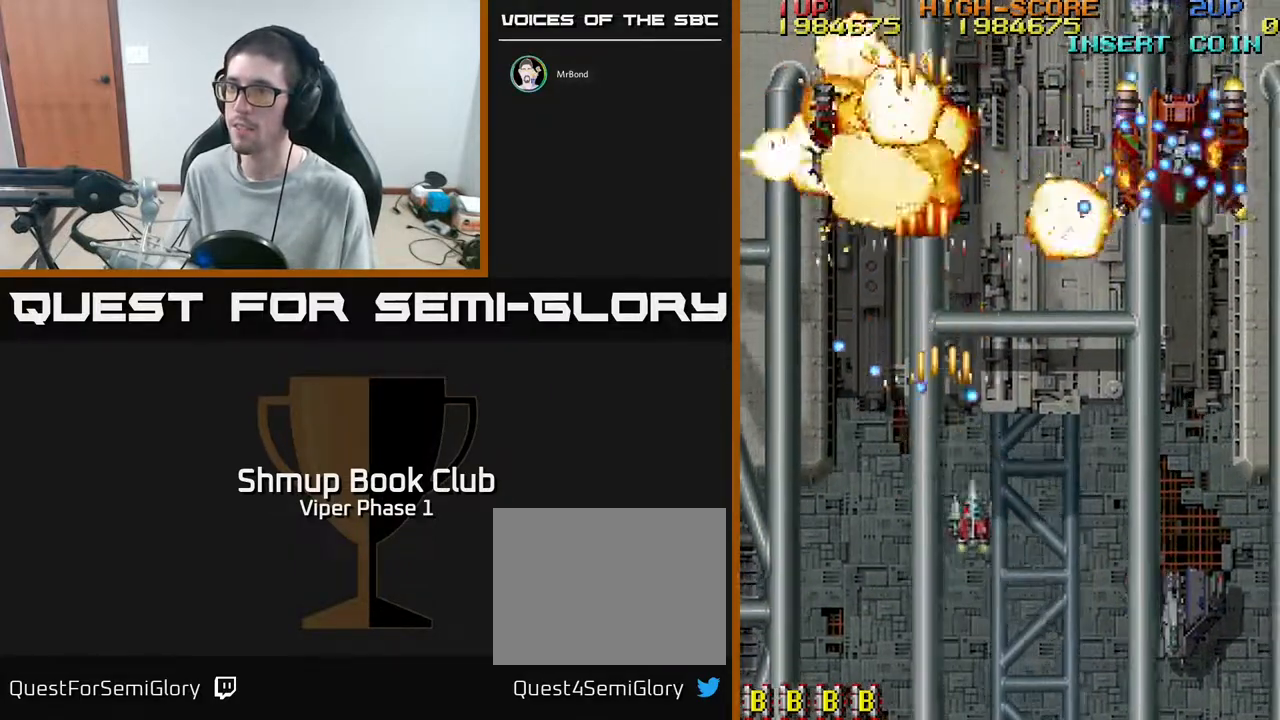
{"buttons": ["A"], "left_stick": "center", "events": [[233, "DPAD_RIGHT", "up"], [250, "DPAD_LEFT", "down"], [383, "DPAD_LEFT", "up"], [467, "DPAD_DOWN", "up"]]}
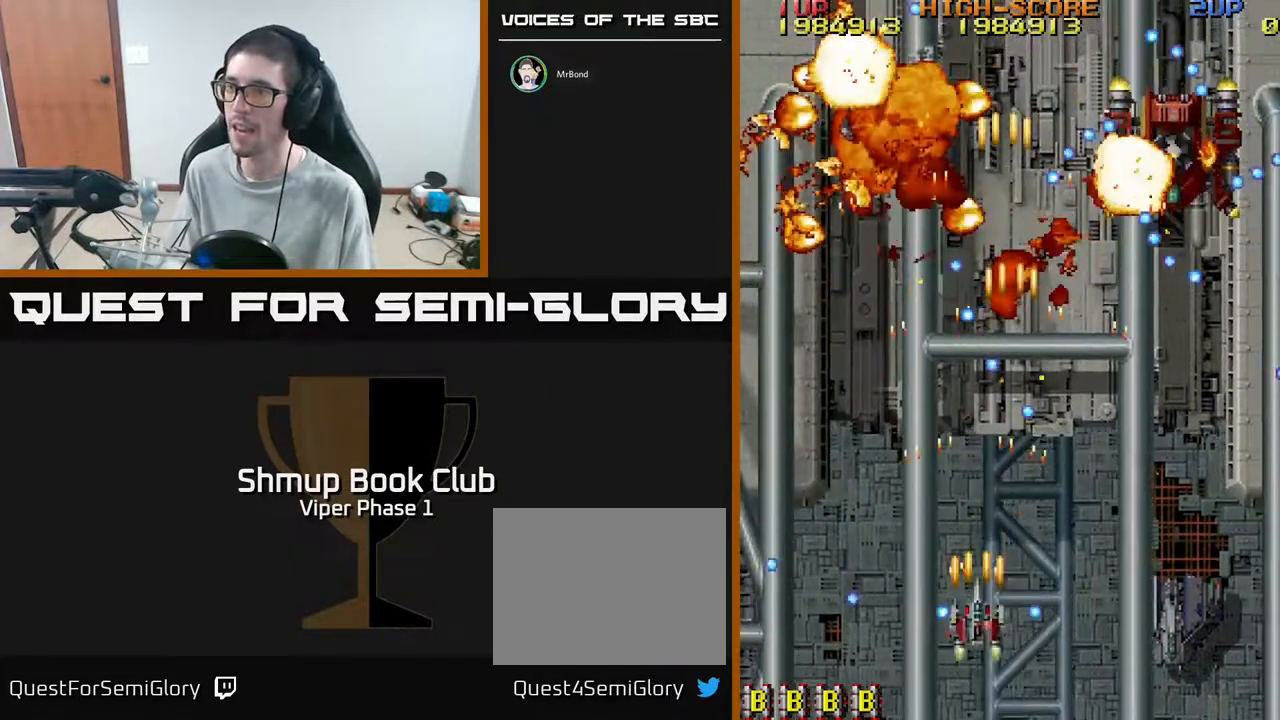
{"buttons": ["A", "DPAD_LEFT"], "left_stick": "center", "events": [[33, "DPAD_UP", "down"], [50, "DPAD_RIGHT", "down"], [117, "DPAD_RIGHT", "up"], [133, "DPAD_RIGHT", "down"], [150, "DPAD_UP", "up"], [200, "DPAD_DOWN", "down"], [383, "DPAD_DOWN", "up"], [467, "DPAD_RIGHT", "up"], [500, "DPAD_LEFT", "down"]]}
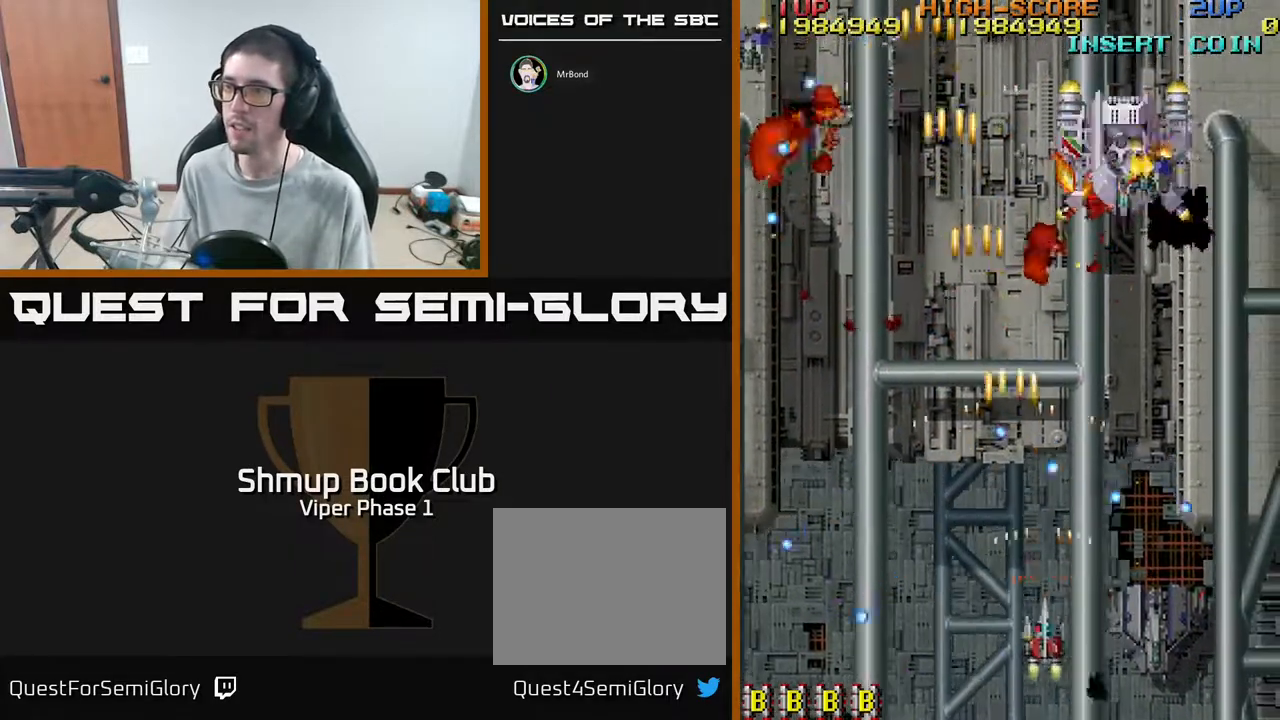
{"buttons": ["A"], "left_stick": "center", "events": [[317, "DPAD_DOWN", "down"], [317, "DPAD_LEFT", "up"], [367, "DPAD_DOWN", "up"]]}
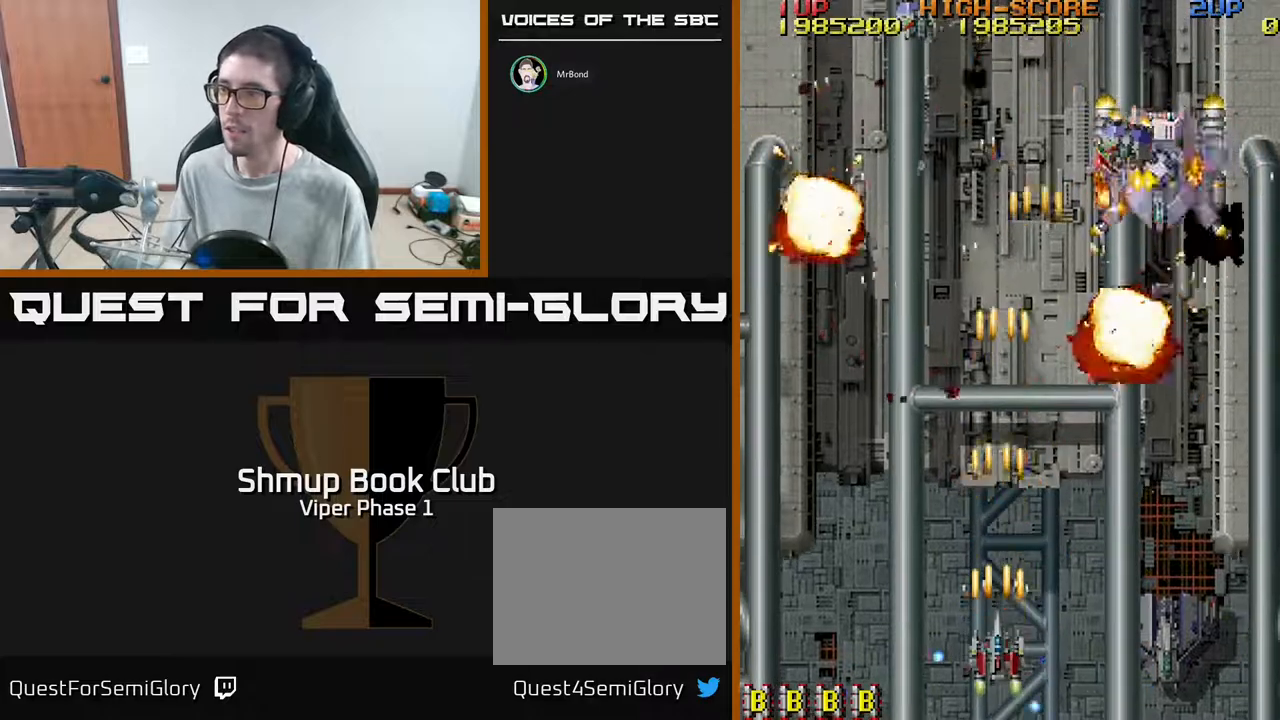
{"buttons": ["A", "DPAD_RIGHT"], "left_stick": "center", "events": [[150, "DPAD_RIGHT", "down"]]}
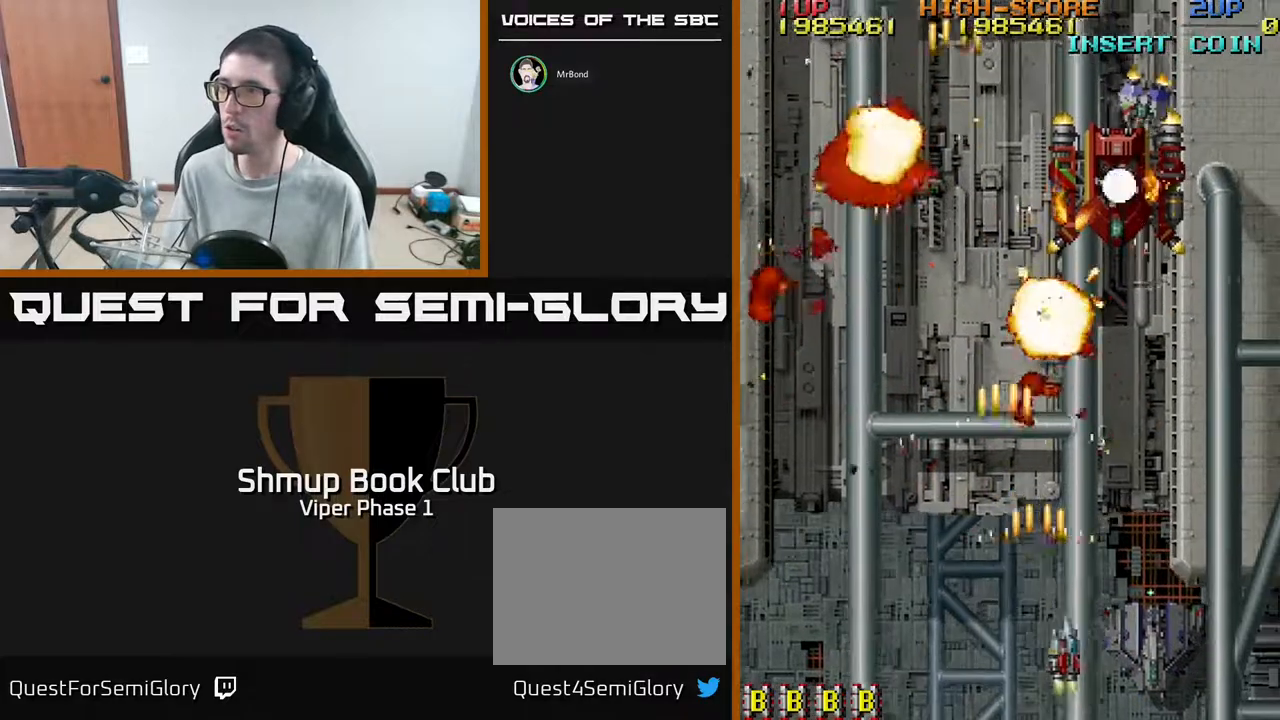
{"buttons": ["A"], "left_stick": "center", "events": [[167, "DPAD_RIGHT", "up"], [167, "DPAD_UP", "down"], [250, "DPAD_UP", "up"]]}
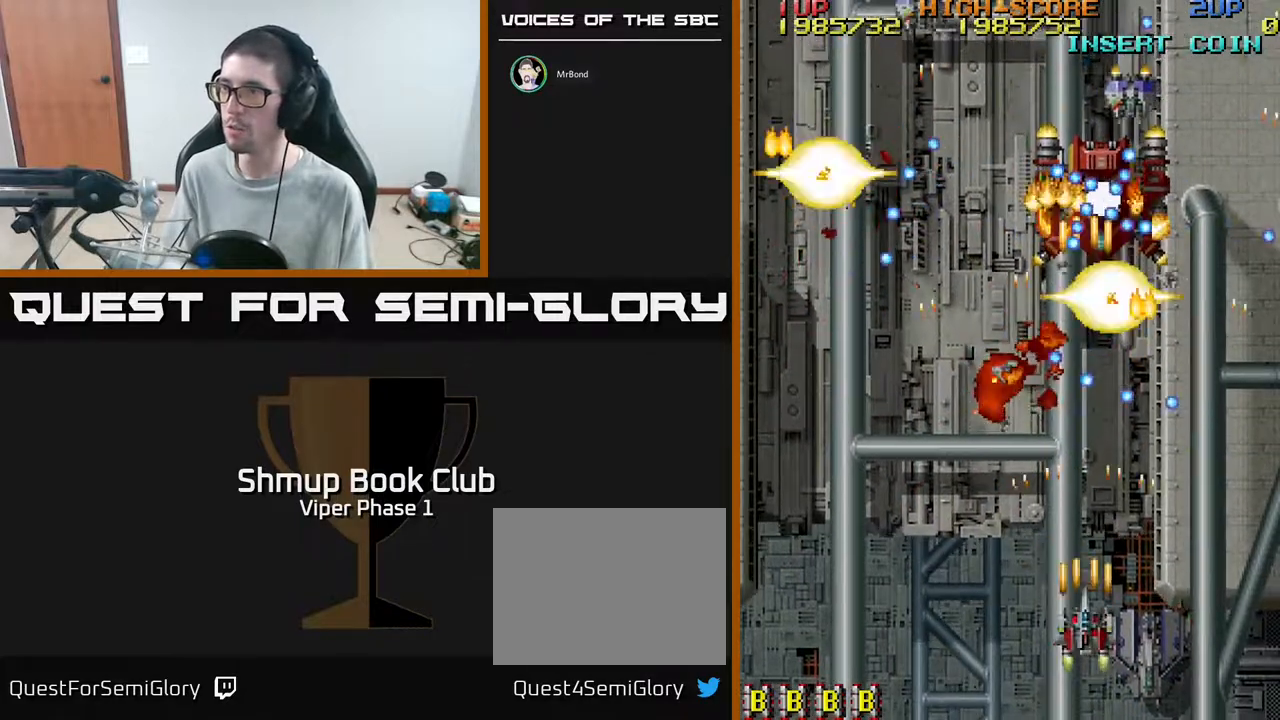
{"buttons": ["A"], "left_stick": "center", "events": [[183, "DPAD_LEFT", "down"], [317, "DPAD_DOWN", "down"], [367, "DPAD_DOWN", "up"], [367, "DPAD_LEFT", "up"]]}
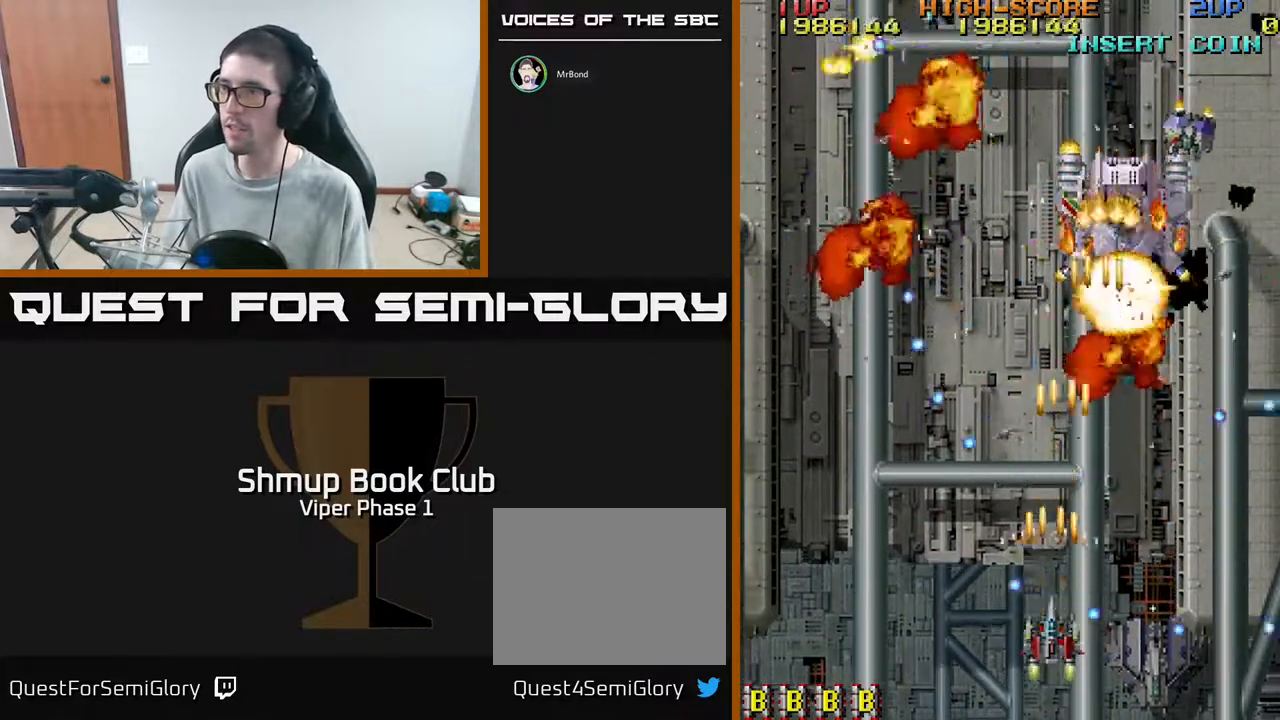
{"buttons": ["A"], "left_stick": "center", "events": [[67, "DPAD_LEFT", "down"], [117, "DPAD_LEFT", "up"]]}
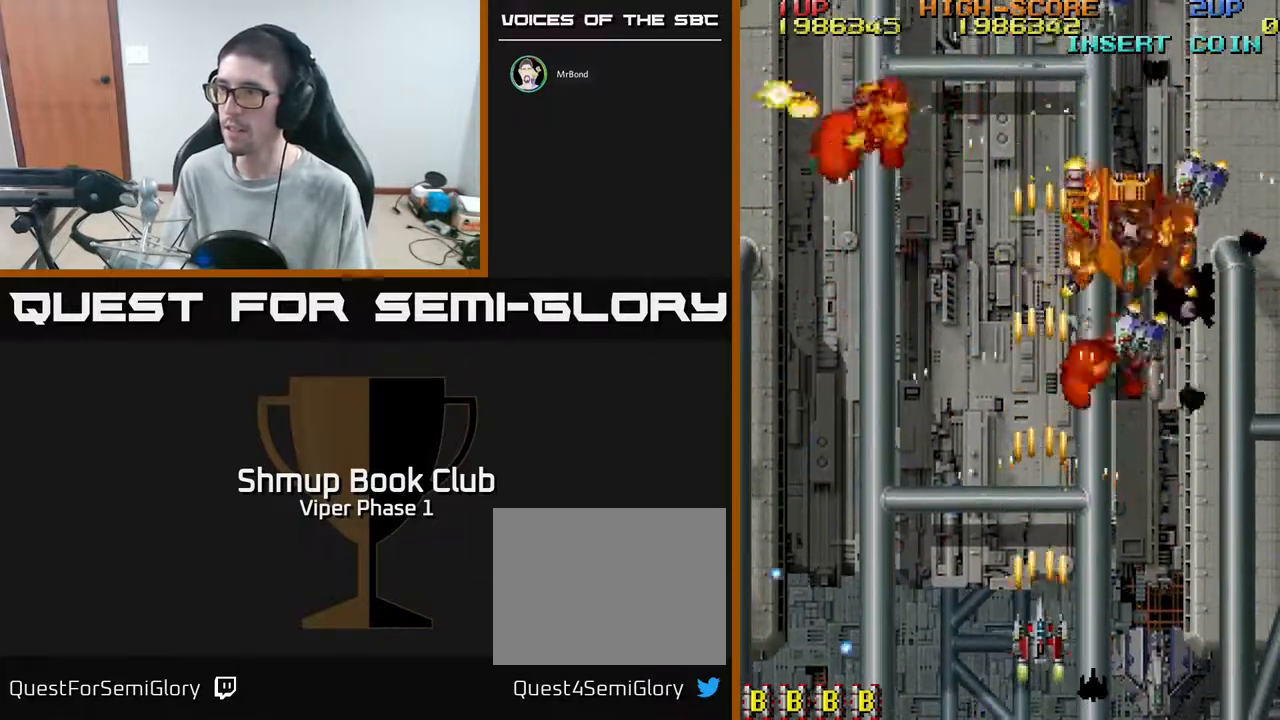
{"buttons": ["A", "DPAD_LEFT"], "left_stick": "center", "events": [[67, "DPAD_RIGHT", "down"], [67, "DPAD_UP", "down"], [133, "DPAD_UP", "up"], [400, "DPAD_RIGHT", "up"], [433, "DPAD_LEFT", "down"]]}
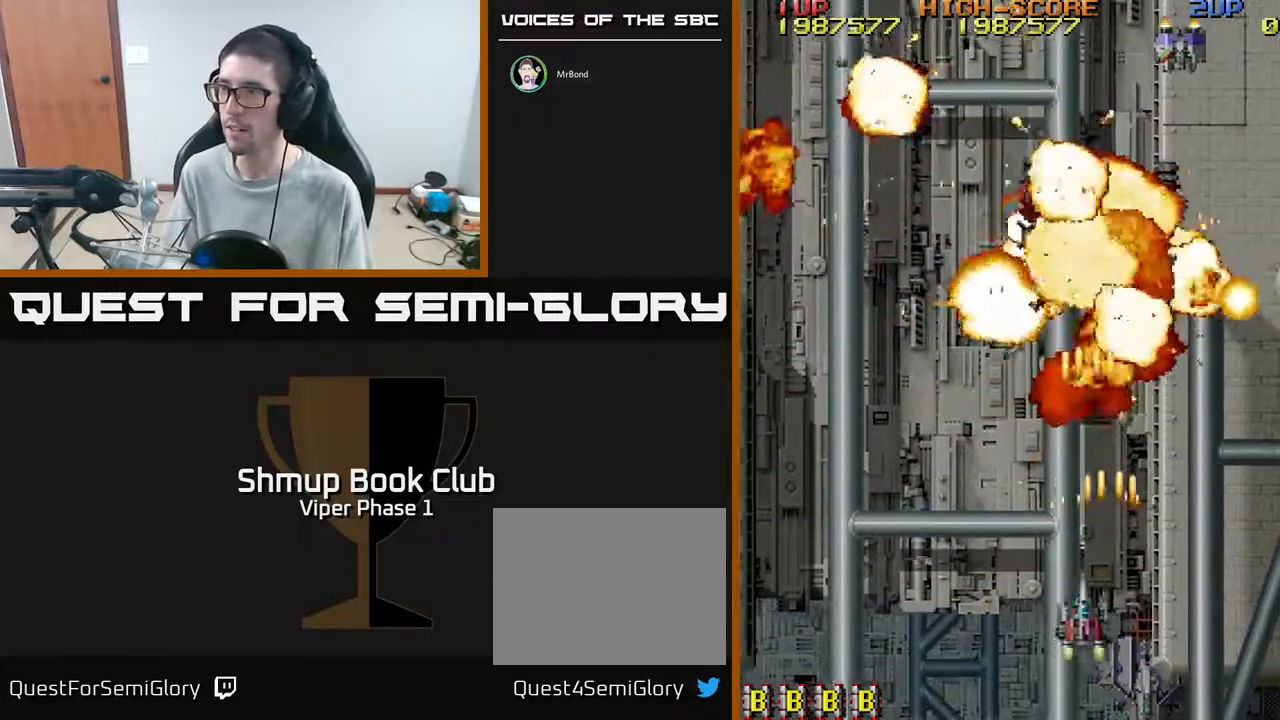
{"buttons": ["A", "DPAD_LEFT"], "left_stick": "center", "events": []}
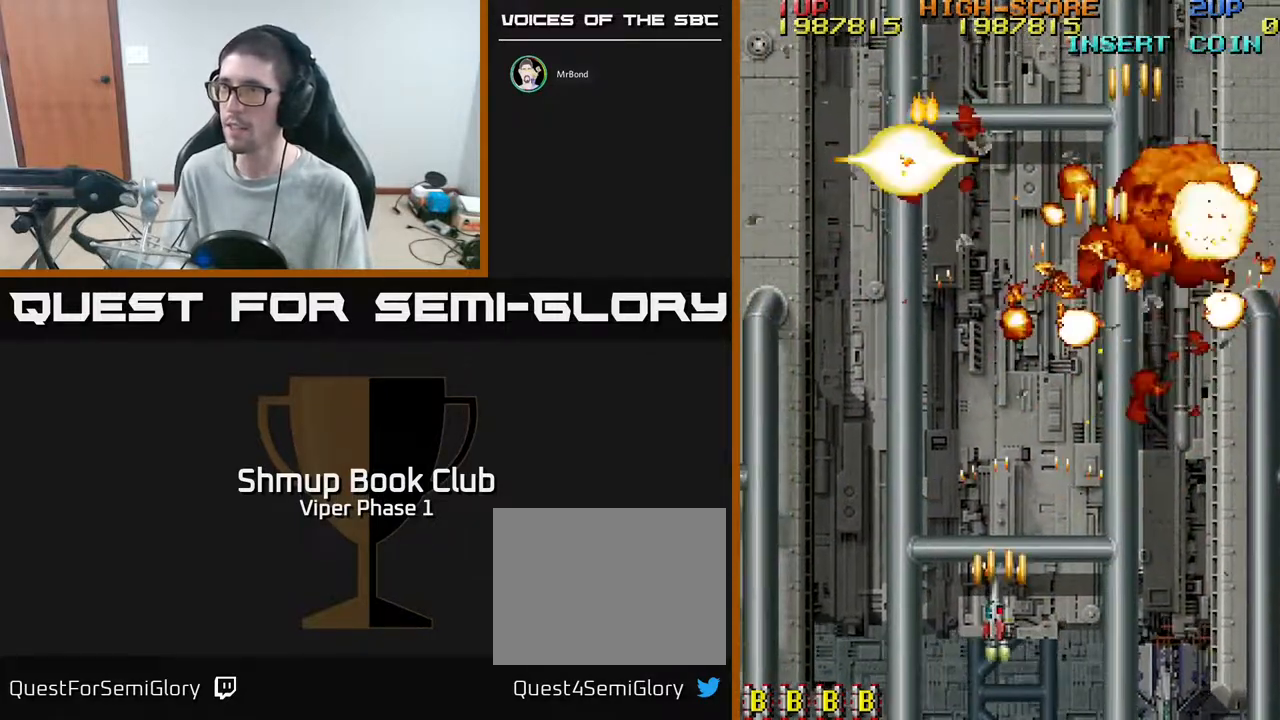
{"buttons": ["A", "DPAD_LEFT"], "left_stick": "center", "events": []}
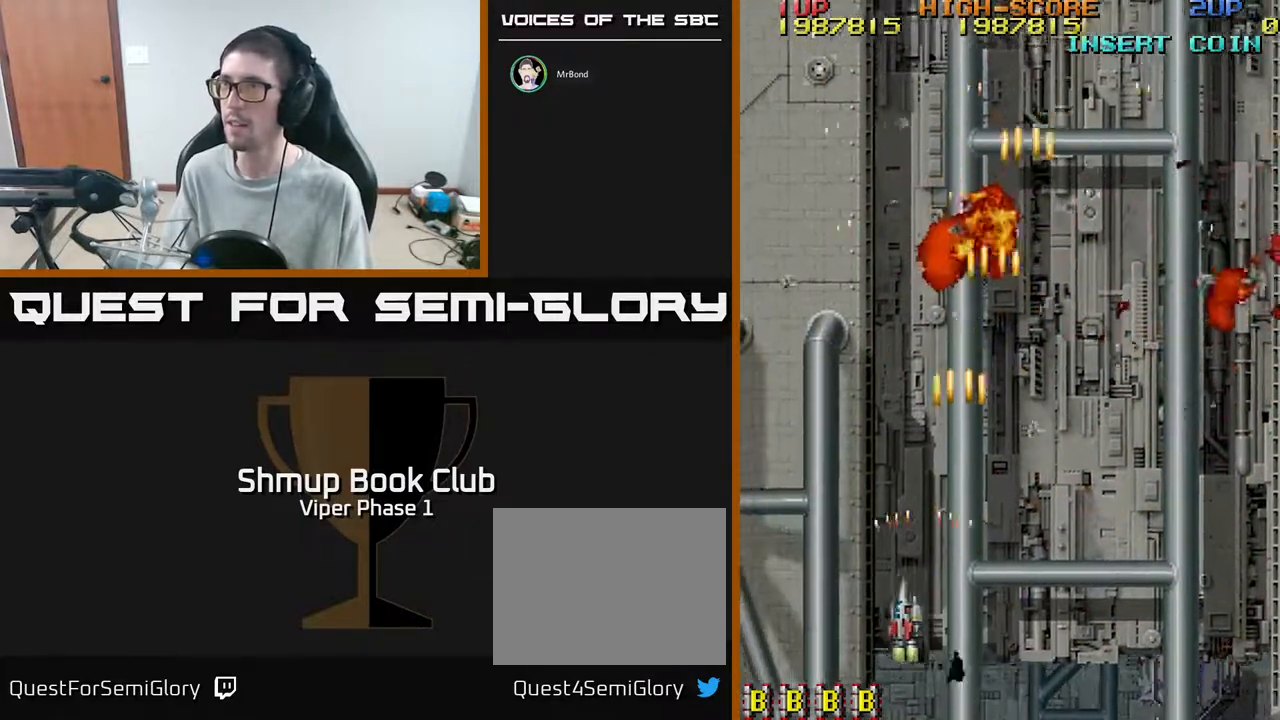
{"buttons": ["DPAD_LEFT"], "left_stick": "center", "events": [[50, "DPAD_UP", "down"], [100, "DPAD_LEFT", "up"], [233, "A", "up"], [450, "DPAD_LEFT", "down"], [483, "DPAD_UP", "up"]]}
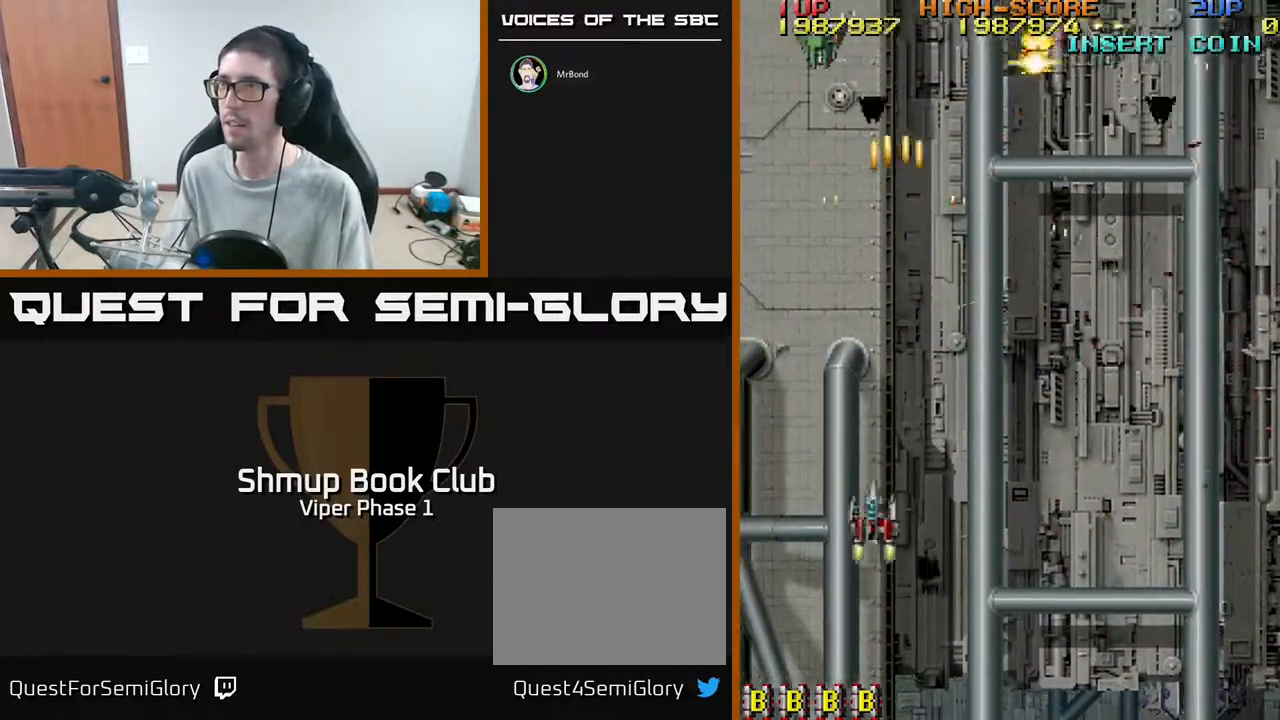
{"buttons": ["A", "DPAD_DOWN", "DPAD_RIGHT"], "left_stick": "center", "events": [[117, "DPAD_LEFT", "up"], [133, "A", "down"], [150, "DPAD_RIGHT", "down"], [300, "DPAD_DOWN", "down"]]}
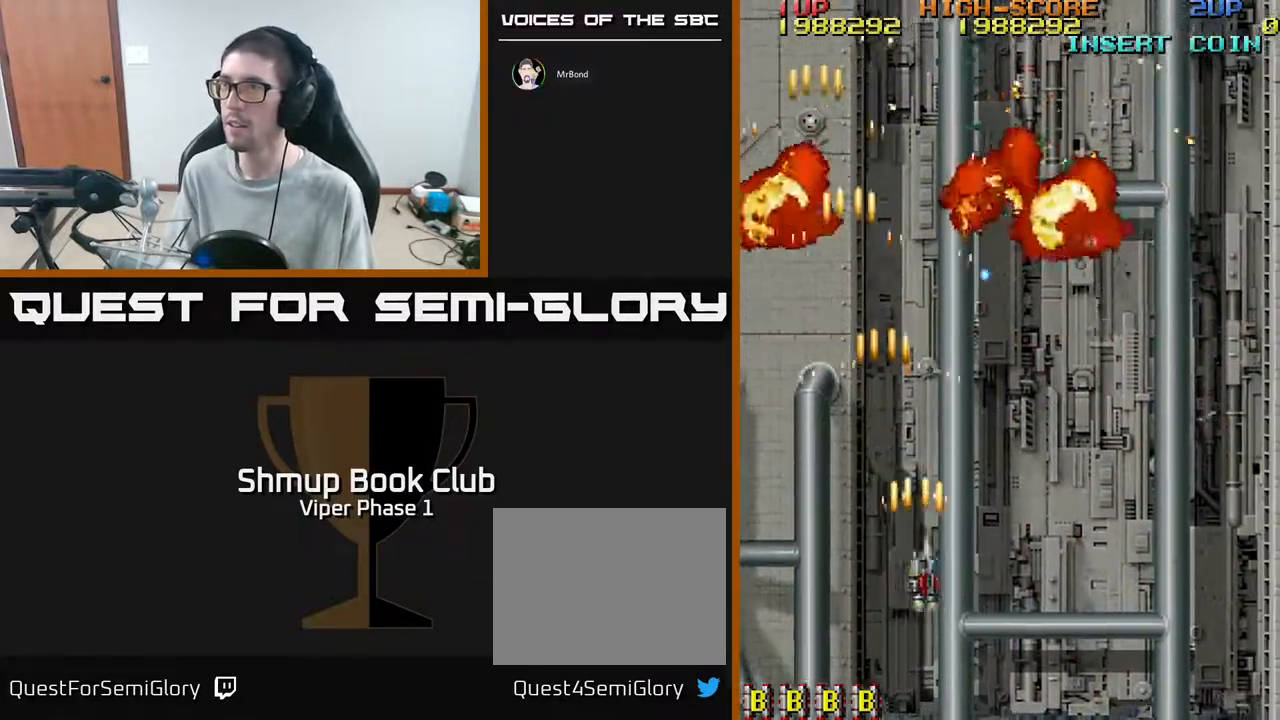
{"buttons": ["A", "DPAD_RIGHT"], "left_stick": "center", "events": [[217, "DPAD_DOWN", "up"]]}
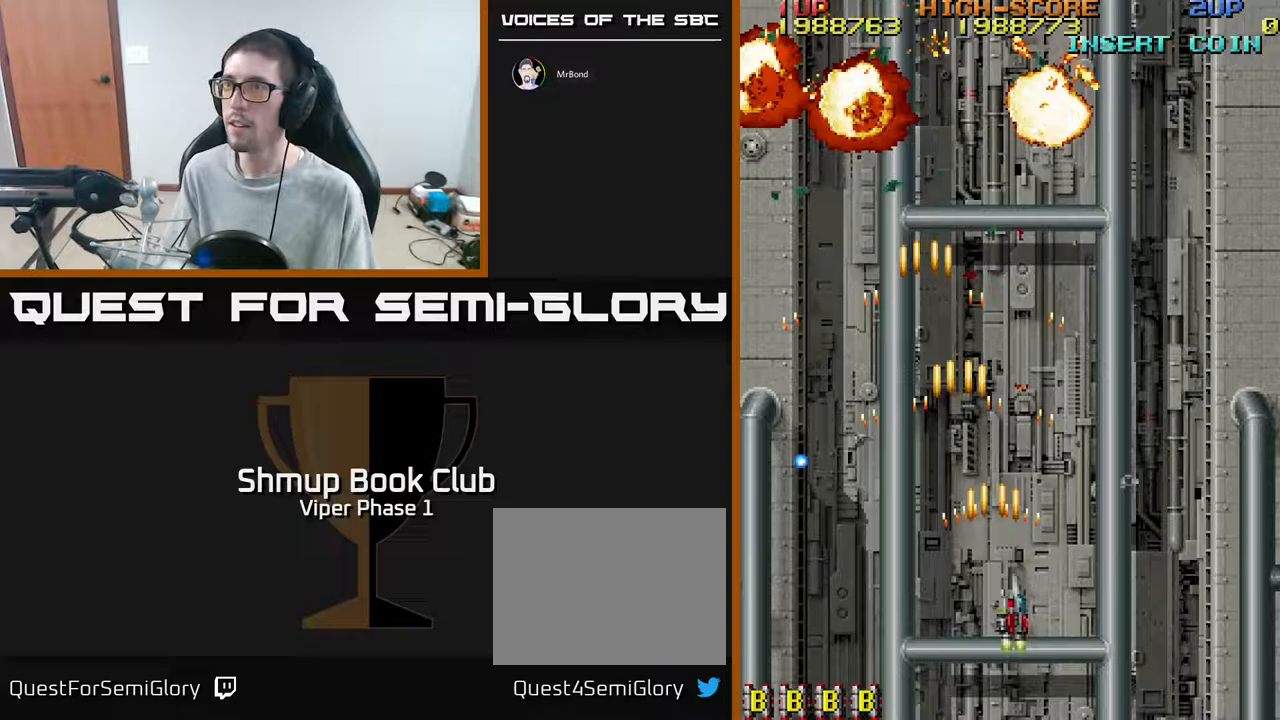
{"buttons": ["A", "DPAD_LEFT"], "left_stick": "center", "events": [[300, "DPAD_RIGHT", "up"], [367, "DPAD_LEFT", "down"]]}
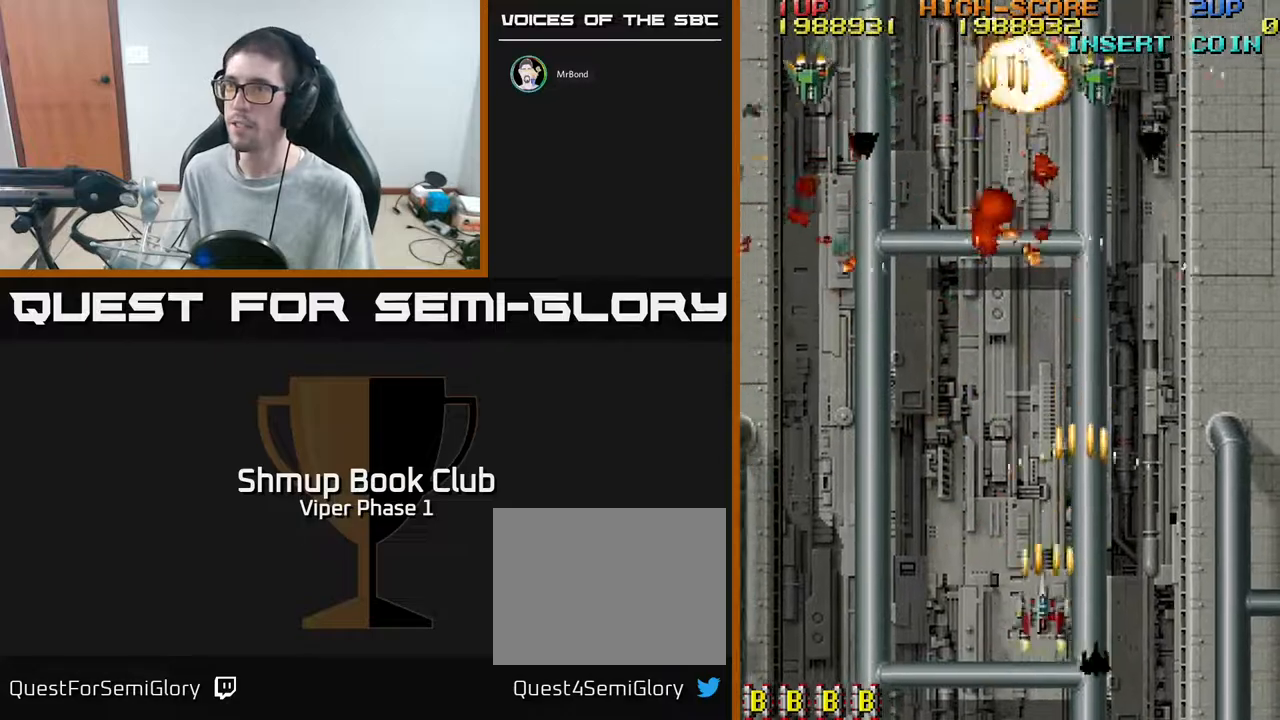
{"buttons": ["A", "DPAD_LEFT"], "left_stick": "center", "events": [[217, "DPAD_UP", "down"], [317, "DPAD_UP", "up"]]}
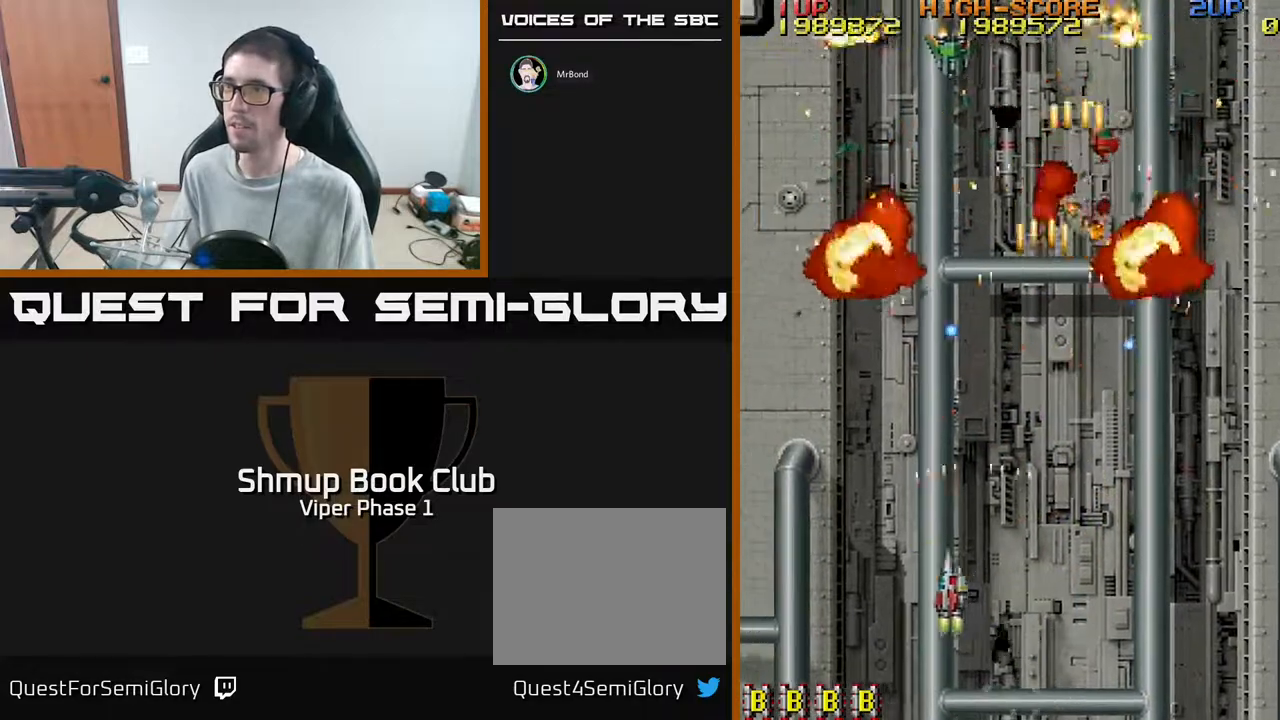
{"buttons": ["DPAD_RIGHT"], "left_stick": "center", "events": [[183, "DPAD_UP", "down"], [417, "A", "up"], [417, "DPAD_LEFT", "up"], [467, "DPAD_RIGHT", "down"], [467, "DPAD_UP", "up"]]}
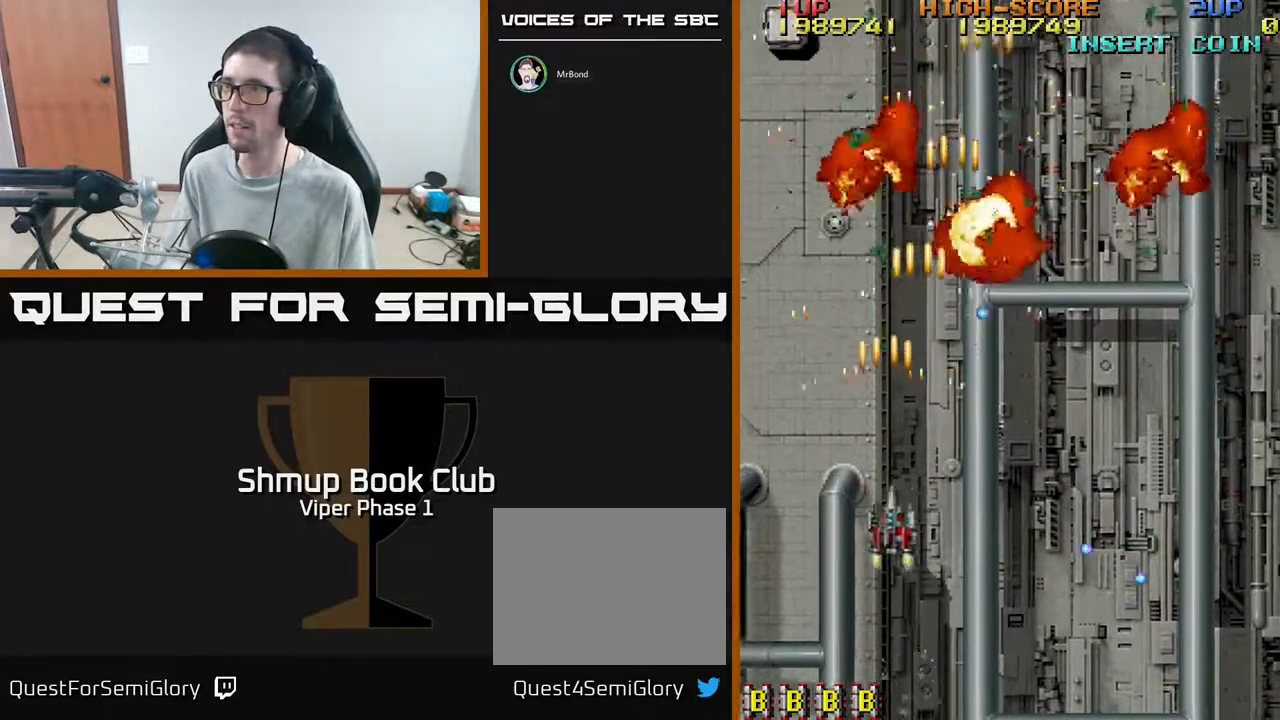
{"buttons": ["A", "DPAD_UP", "DPAD_LEFT"], "left_stick": "center", "events": [[67, "DPAD_DOWN", "down"], [183, "DPAD_RIGHT", "up"], [233, "DPAD_DOWN", "up"], [250, "DPAD_LEFT", "down"], [300, "A", "down"], [467, "DPAD_UP", "down"]]}